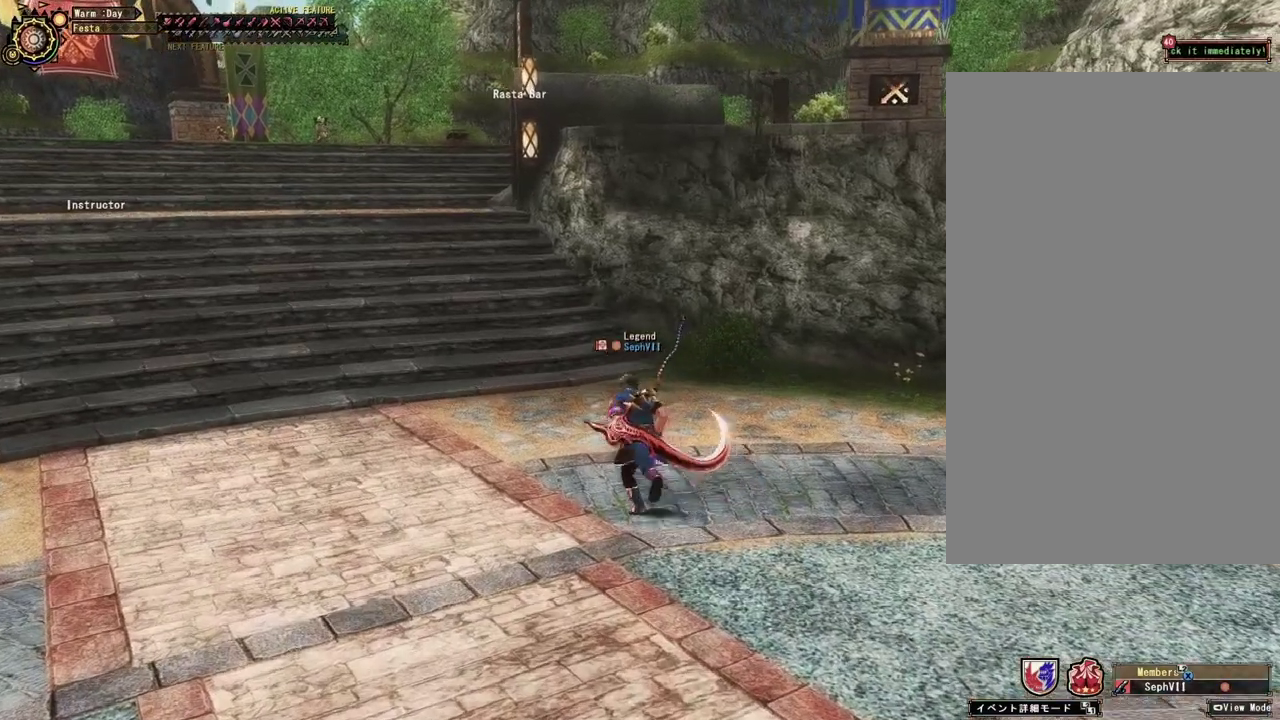
Gameplay with a controller (PlayStation layout); each line is a JSON object with the inputs held at the frame after it (dt_ms = milliseconds from this image to that frame). "events" lists button and stick changes between this image and that frame as [ms after this image, input, new state], when the widget could be followed in between. This document gives stick clicks only as held states, not as events.
{"dt_ms": 400, "buttons": [], "left_stick": "down-left", "right_stick": "center", "events": [[250, "R1", "up"], [317, "left_stick", "left"], [367, "left_stick", "down-left"]]}
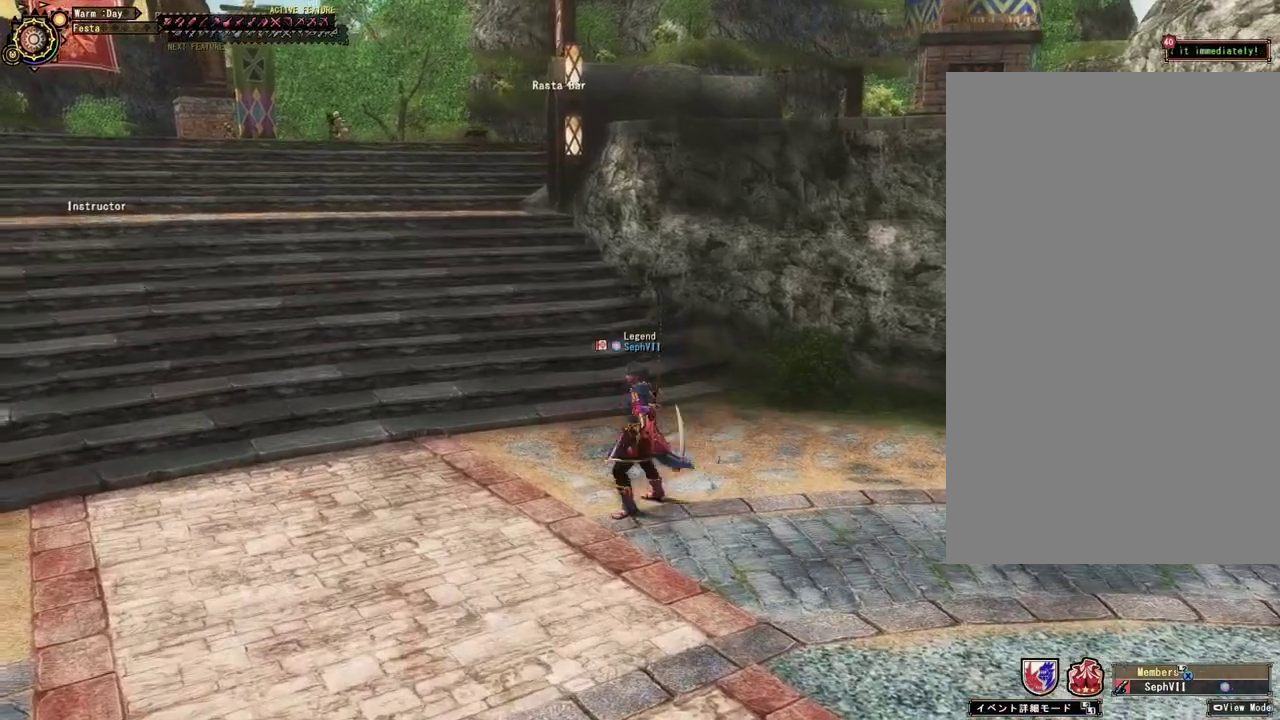
{"dt_ms": 500, "buttons": [], "left_stick": "center", "right_stick": "center", "events": [[267, "left_stick", "down"], [333, "left_stick", "center"]]}
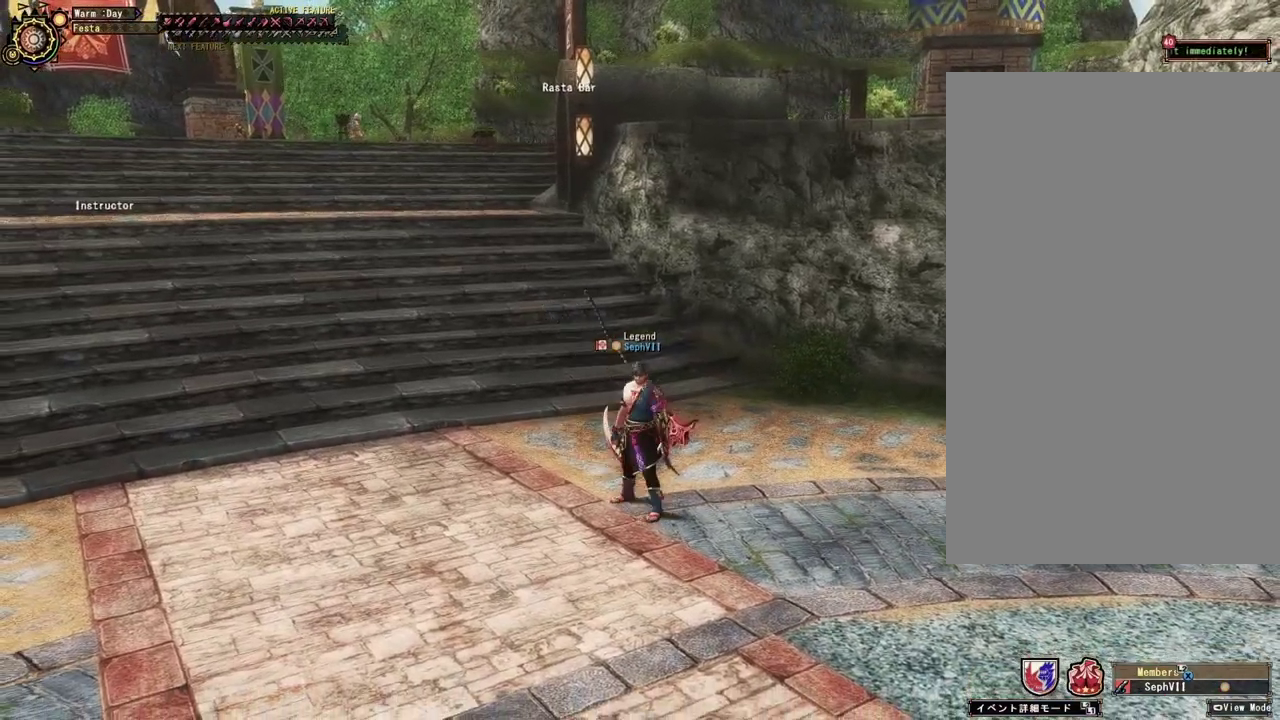
{"dt_ms": 500, "buttons": [], "left_stick": "center", "right_stick": "center", "events": []}
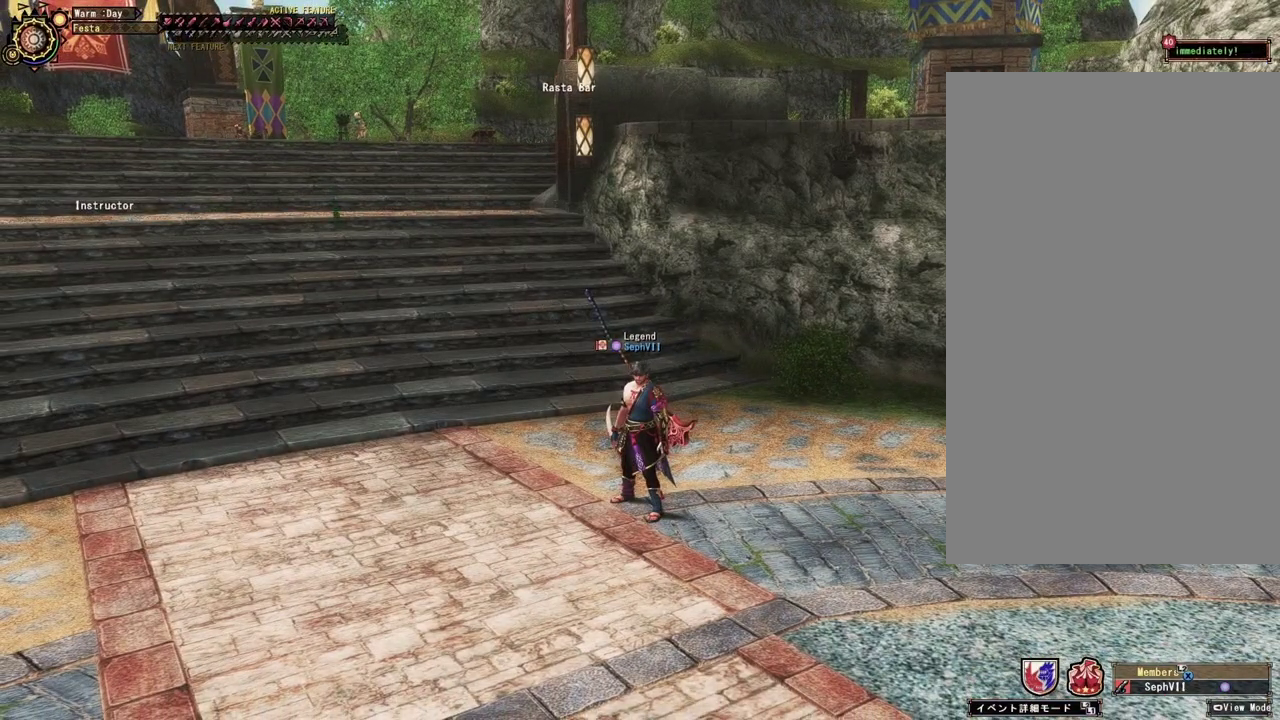
{"dt_ms": 400, "buttons": [], "left_stick": "down", "right_stick": "center", "events": [[200, "left_stick", "down"]]}
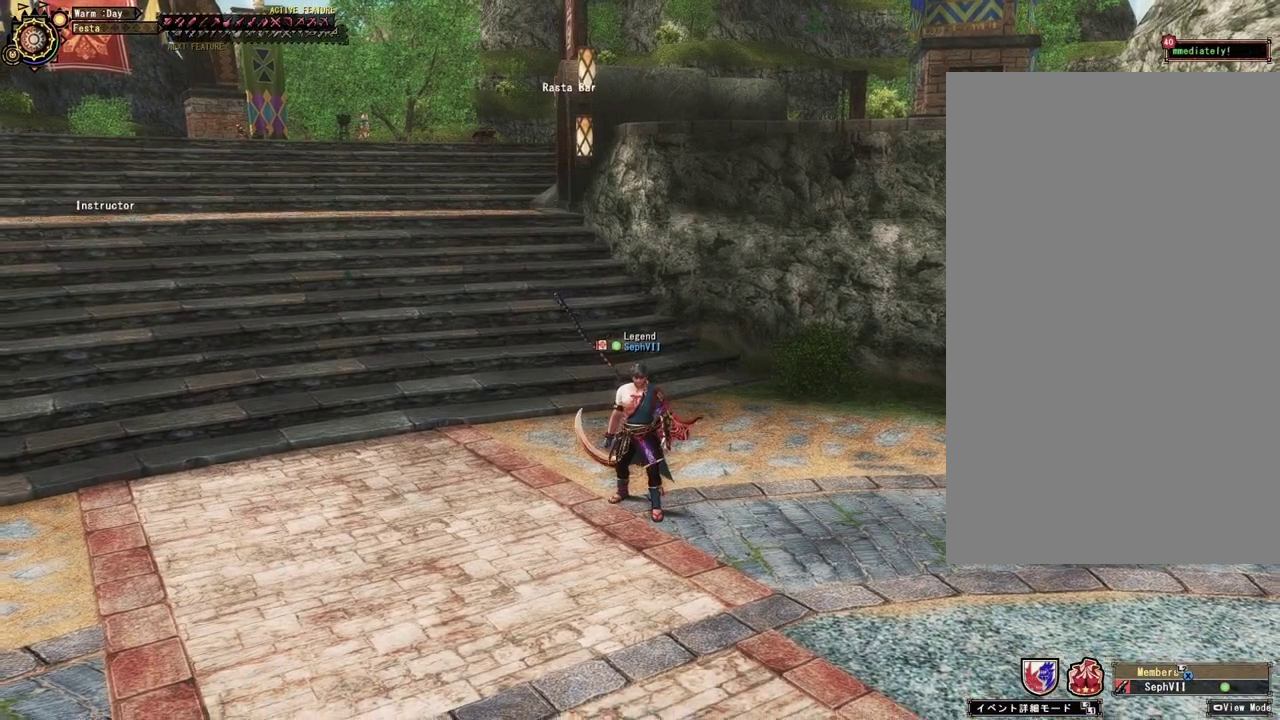
{"dt_ms": 500, "buttons": [], "left_stick": "left", "right_stick": "center", "events": [[217, "left_stick", "down-left"], [333, "left_stick", "left"]]}
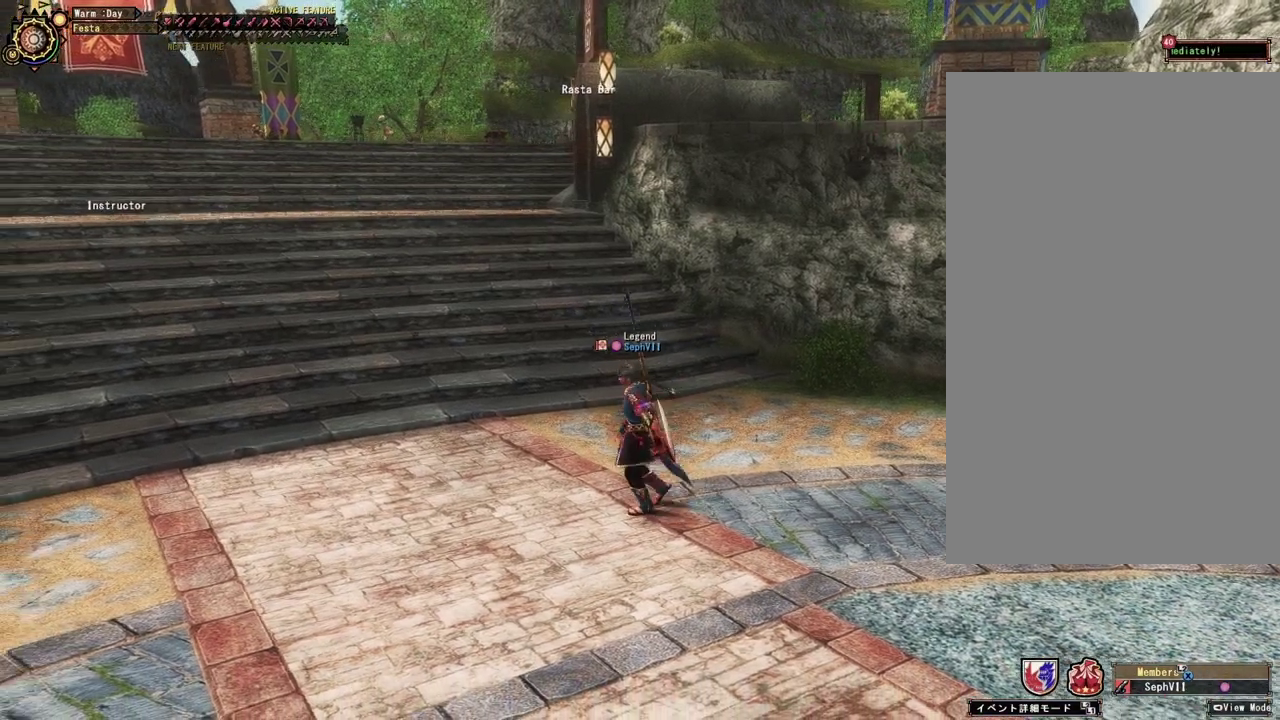
{"dt_ms": 500, "buttons": [], "left_stick": "up-left", "right_stick": "center", "events": [[317, "left_stick", "up-left"]]}
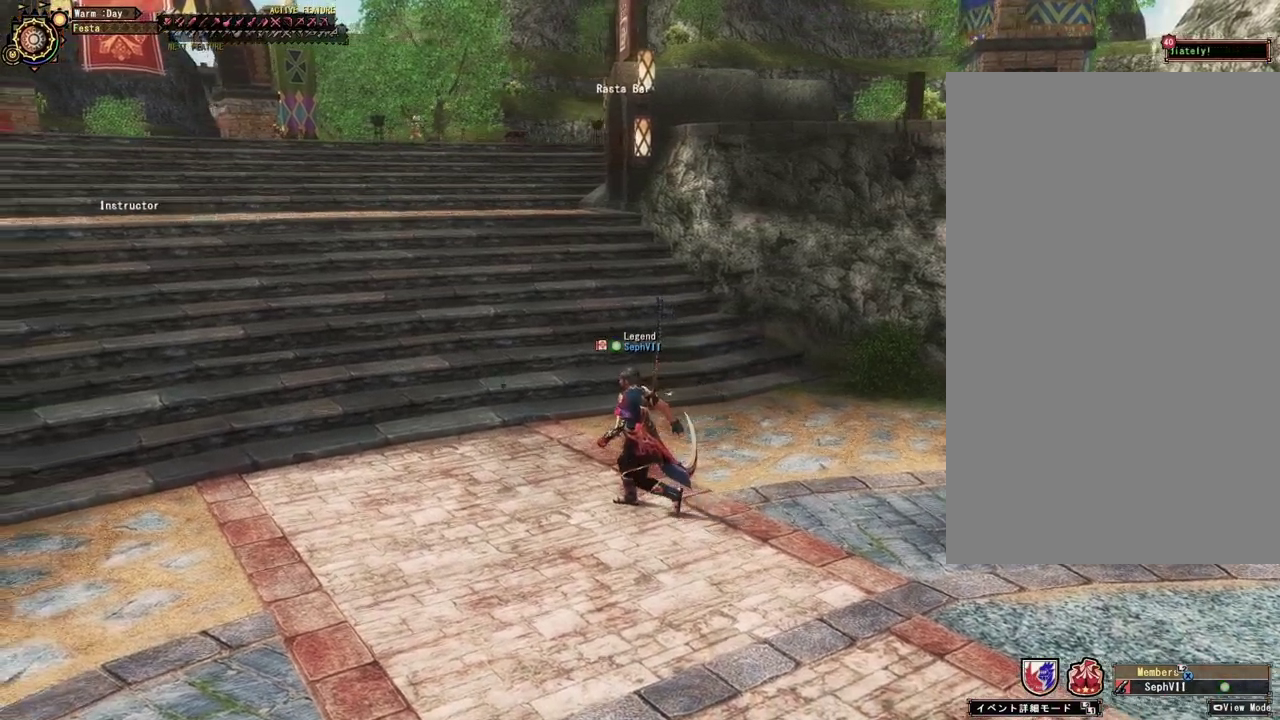
{"dt_ms": 500, "buttons": [], "left_stick": "up-left", "right_stick": "center", "events": []}
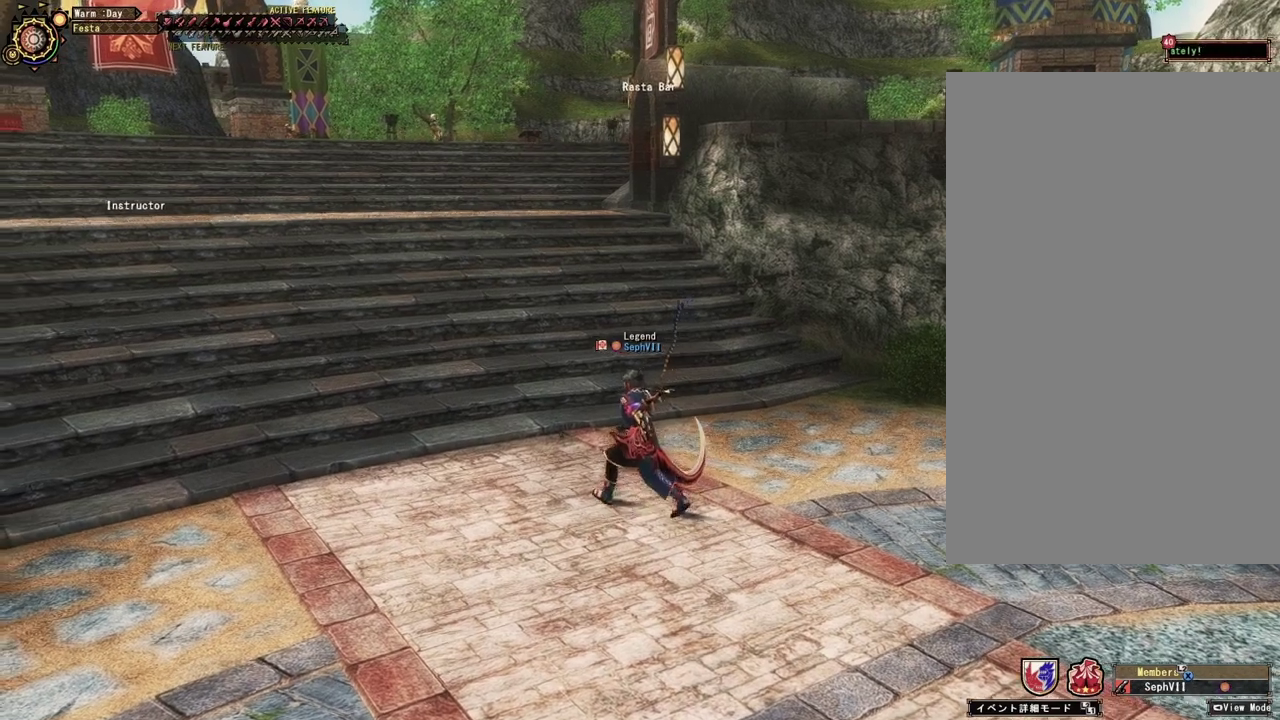
{"dt_ms": 500, "buttons": [], "left_stick": "up-left", "right_stick": "center", "events": []}
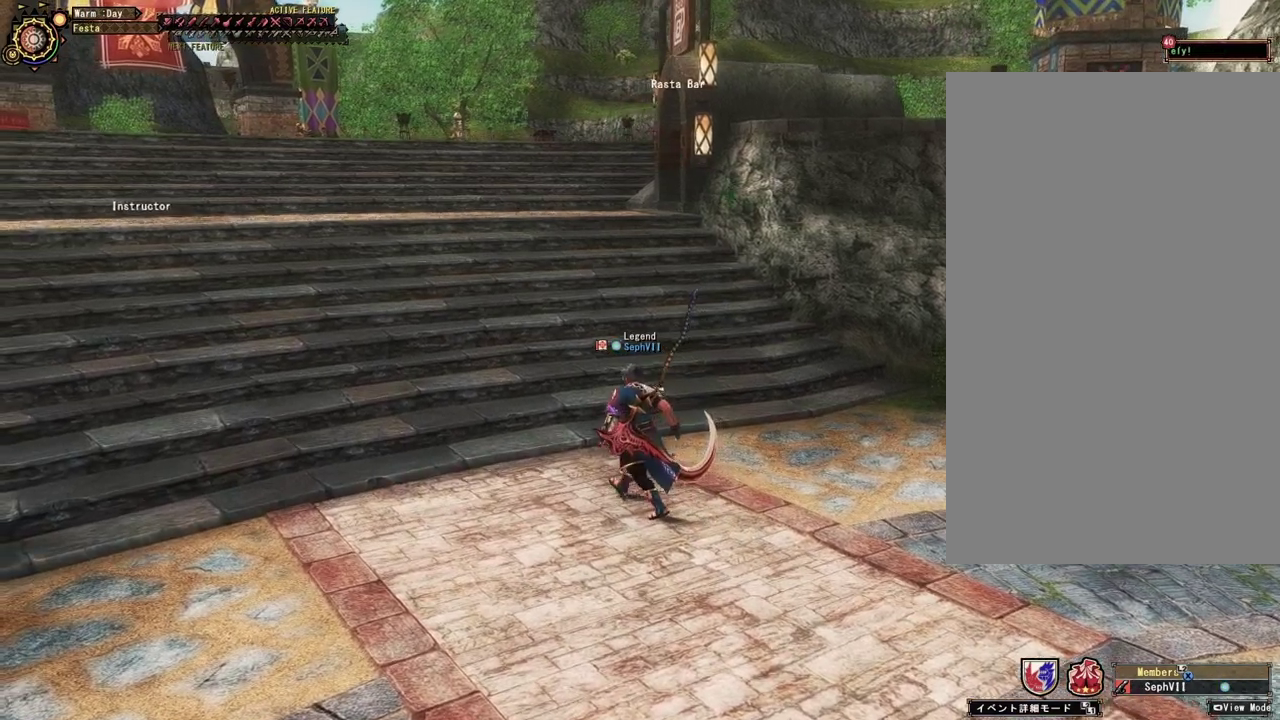
{"dt_ms": 500, "buttons": [], "left_stick": "up-left", "right_stick": "center", "events": []}
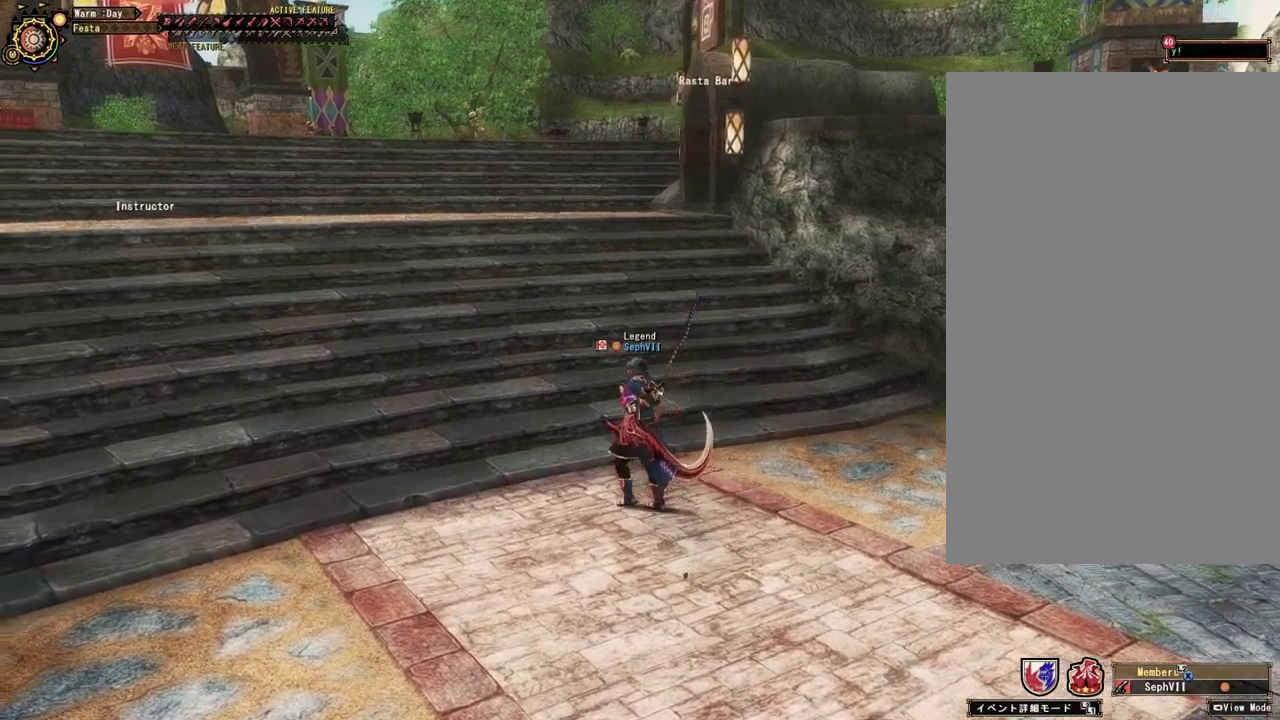
{"dt_ms": 500, "buttons": [], "left_stick": "up", "right_stick": "center", "events": [[417, "left_stick", "up"]]}
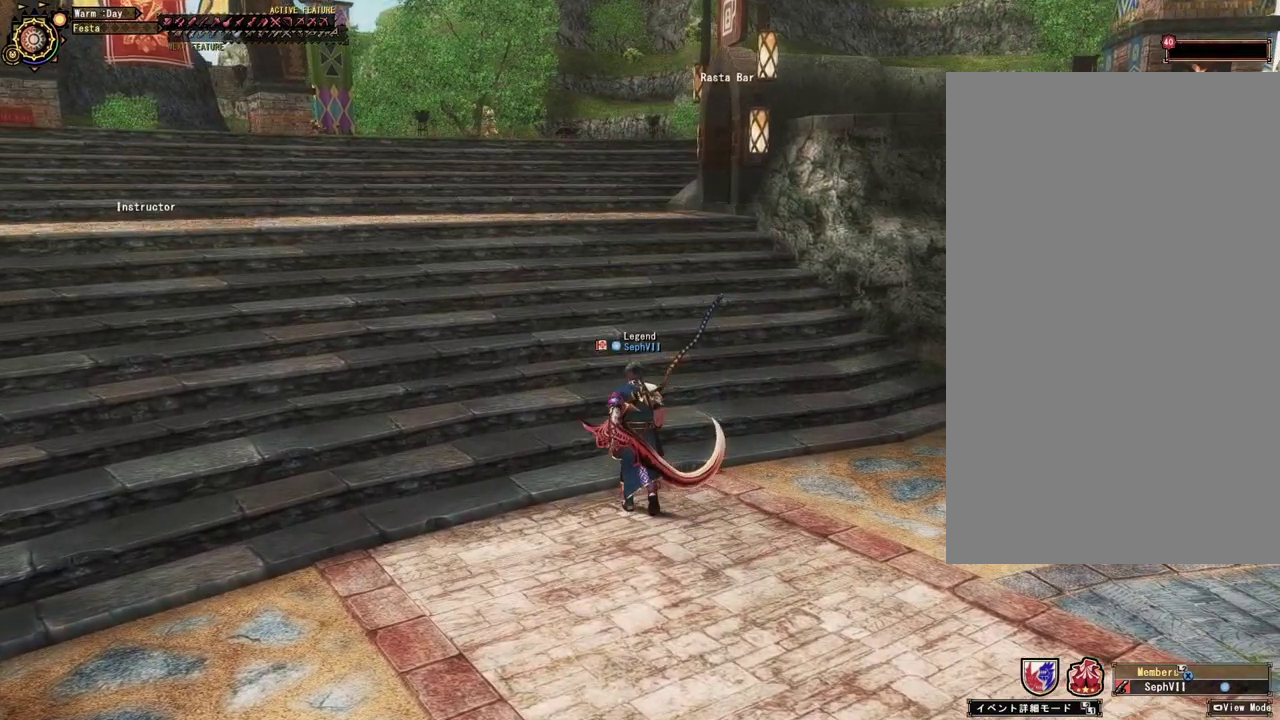
{"dt_ms": 400, "buttons": [], "left_stick": "up", "right_stick": "center", "events": []}
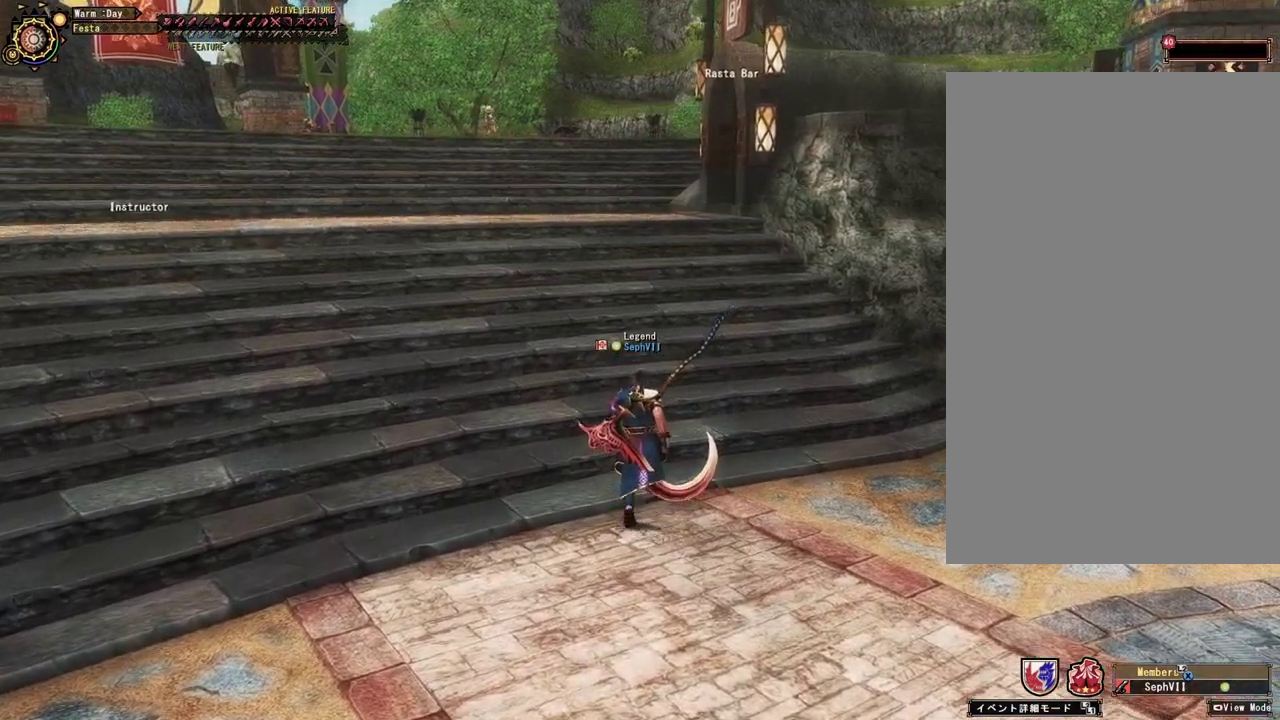
{"dt_ms": 500, "buttons": [], "left_stick": "up", "right_stick": "center", "events": []}
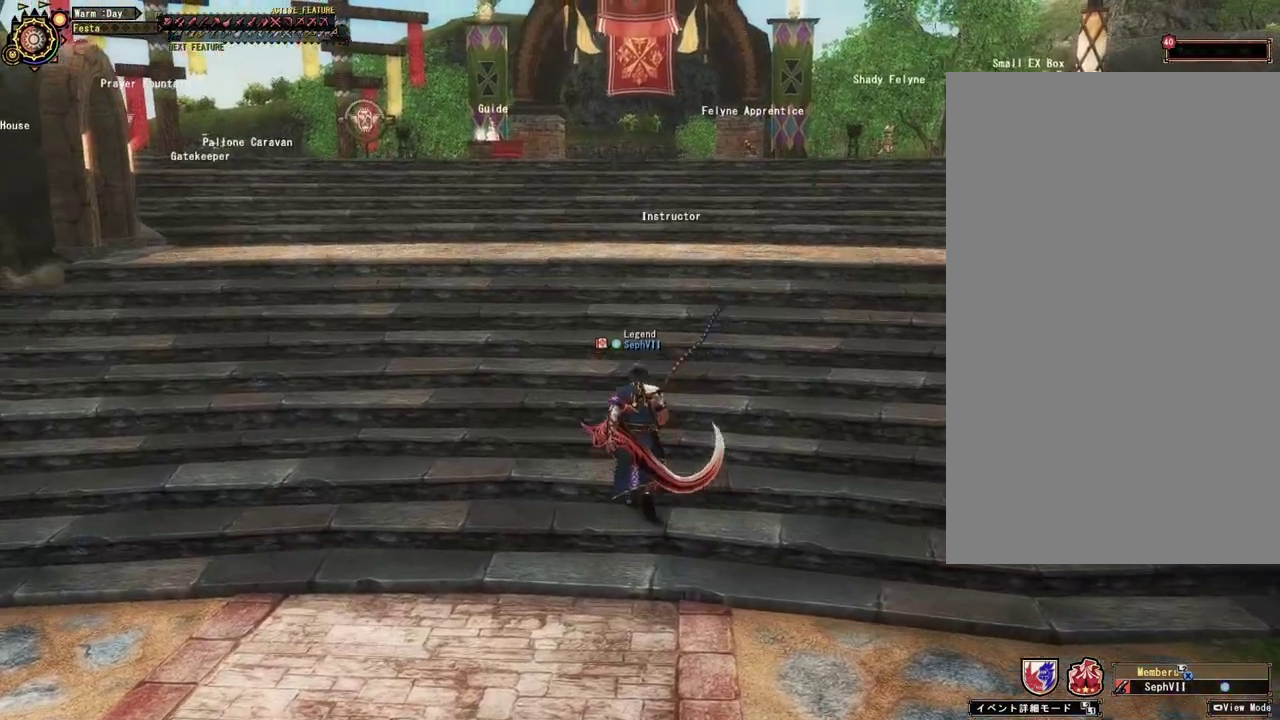
{"dt_ms": 500, "buttons": [], "left_stick": "up", "right_stick": "center", "events": []}
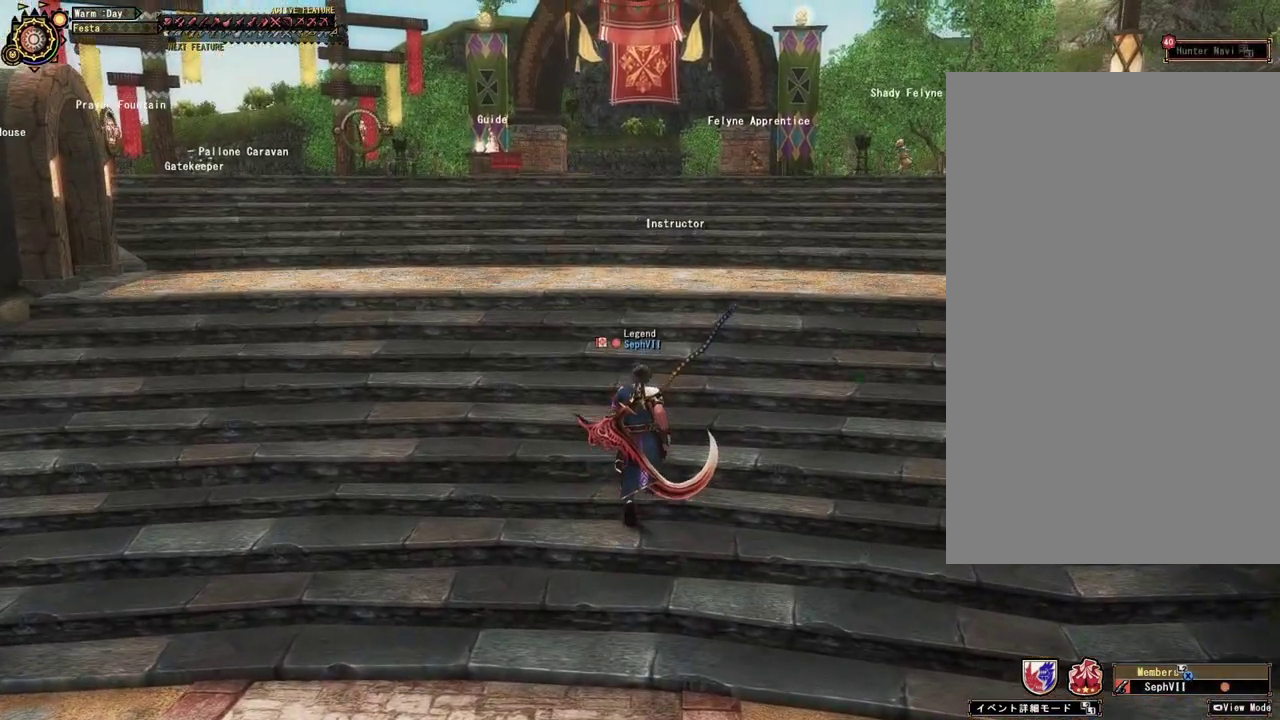
{"dt_ms": 500, "buttons": [], "left_stick": "down-left", "right_stick": "center", "events": [[233, "left_stick", "up-left"], [400, "left_stick", "left"], [500, "left_stick", "down-left"]]}
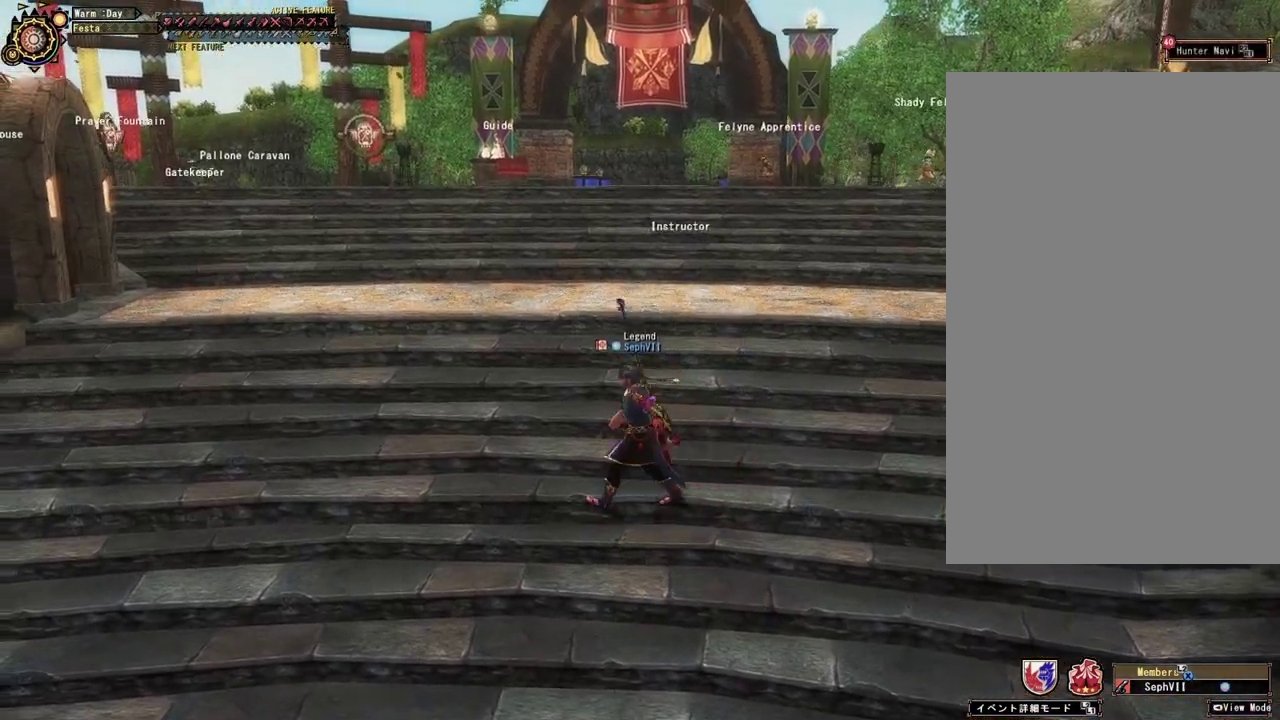
{"dt_ms": 500, "buttons": [], "left_stick": "center", "right_stick": "center", "events": [[50, "left_stick", "down"], [233, "left_stick", "center"]]}
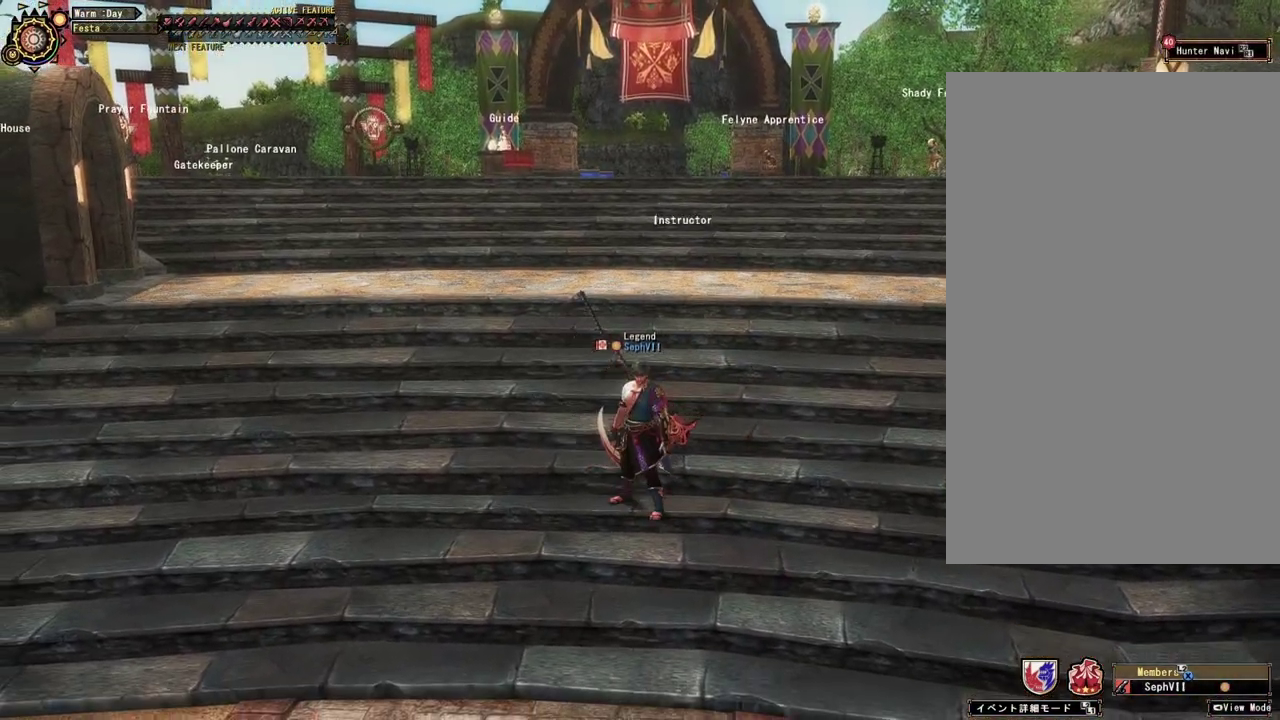
{"dt_ms": 600, "buttons": [], "left_stick": "center", "right_stick": "right", "events": [[400, "right_stick", "right"]]}
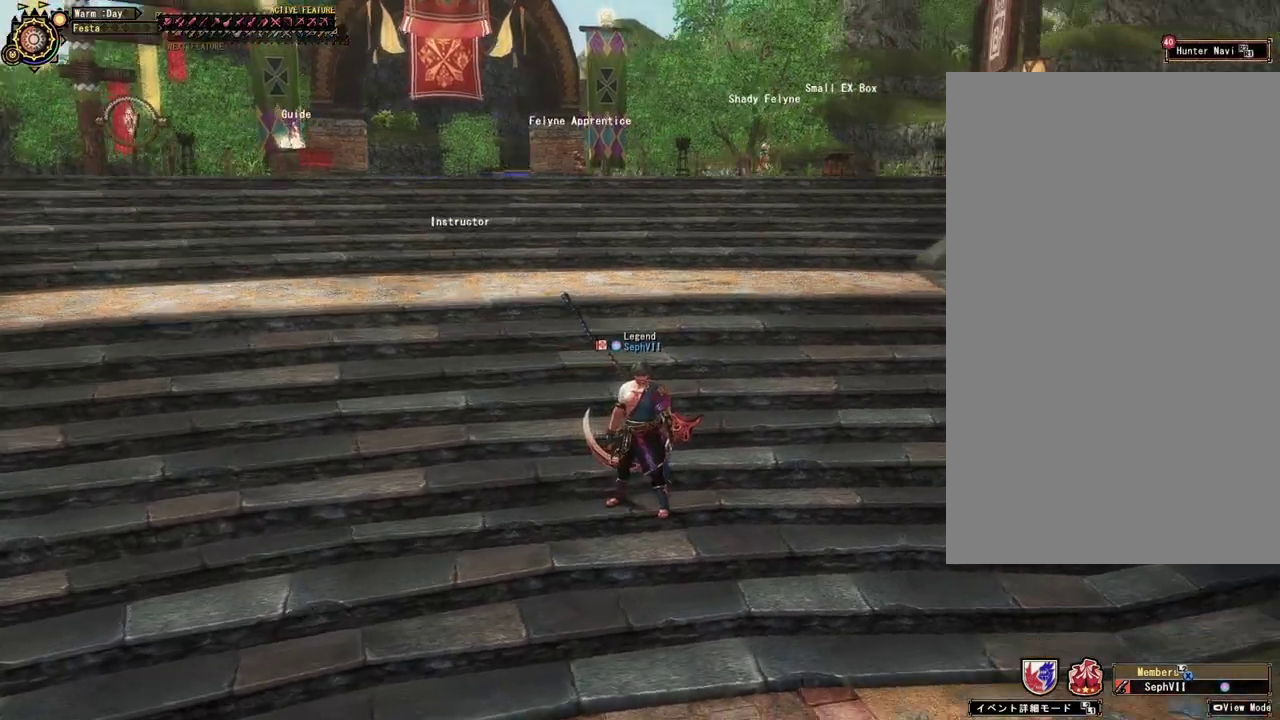
{"dt_ms": 500, "buttons": [], "left_stick": "center", "right_stick": "center", "events": [[317, "right_stick", "center"]]}
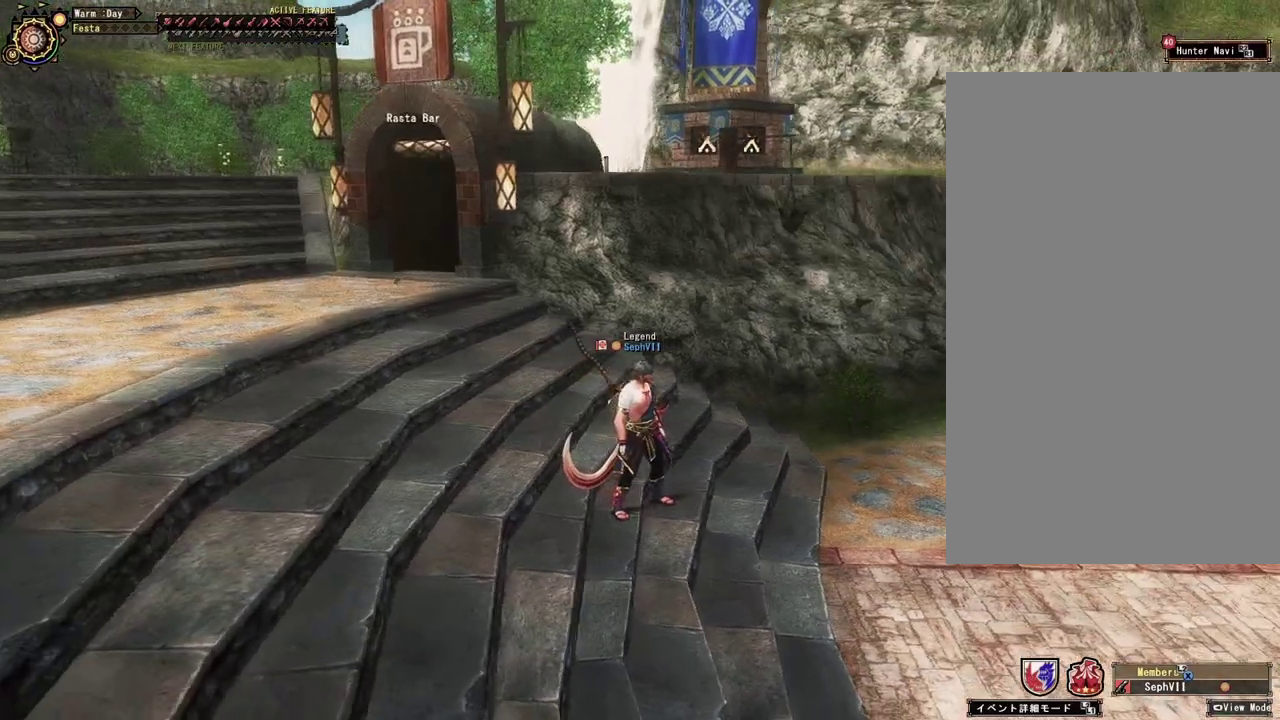
{"dt_ms": 500, "buttons": [], "left_stick": "center", "right_stick": "right", "events": [[217, "right_stick", "right"]]}
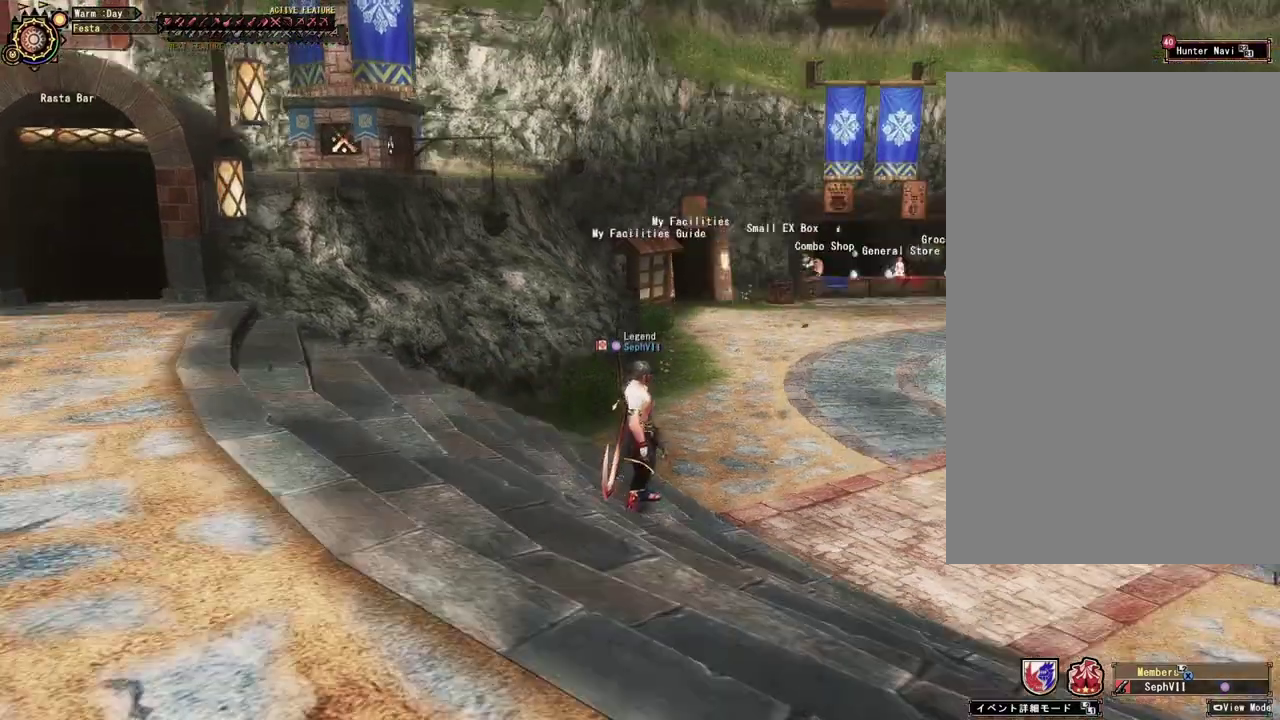
{"dt_ms": 400, "buttons": [], "left_stick": "center", "right_stick": "right", "events": []}
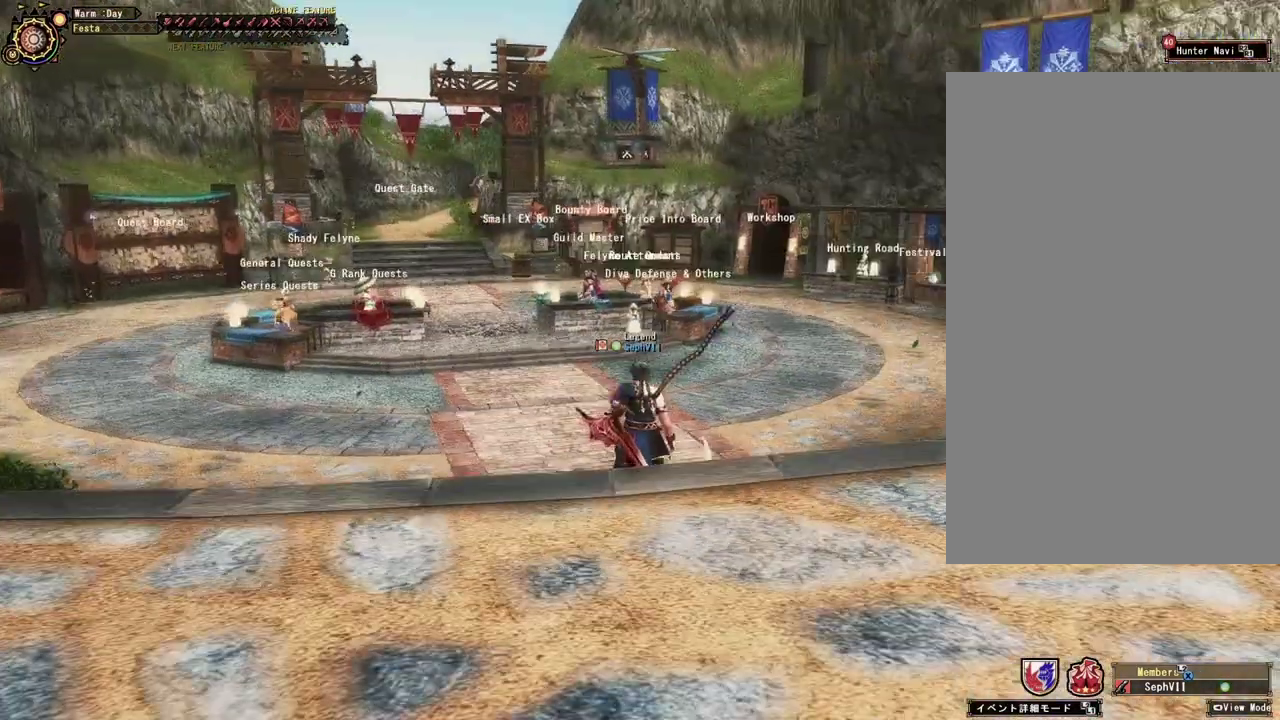
{"dt_ms": 500, "buttons": [], "left_stick": "center", "right_stick": "center", "events": [[33, "right_stick", "center"]]}
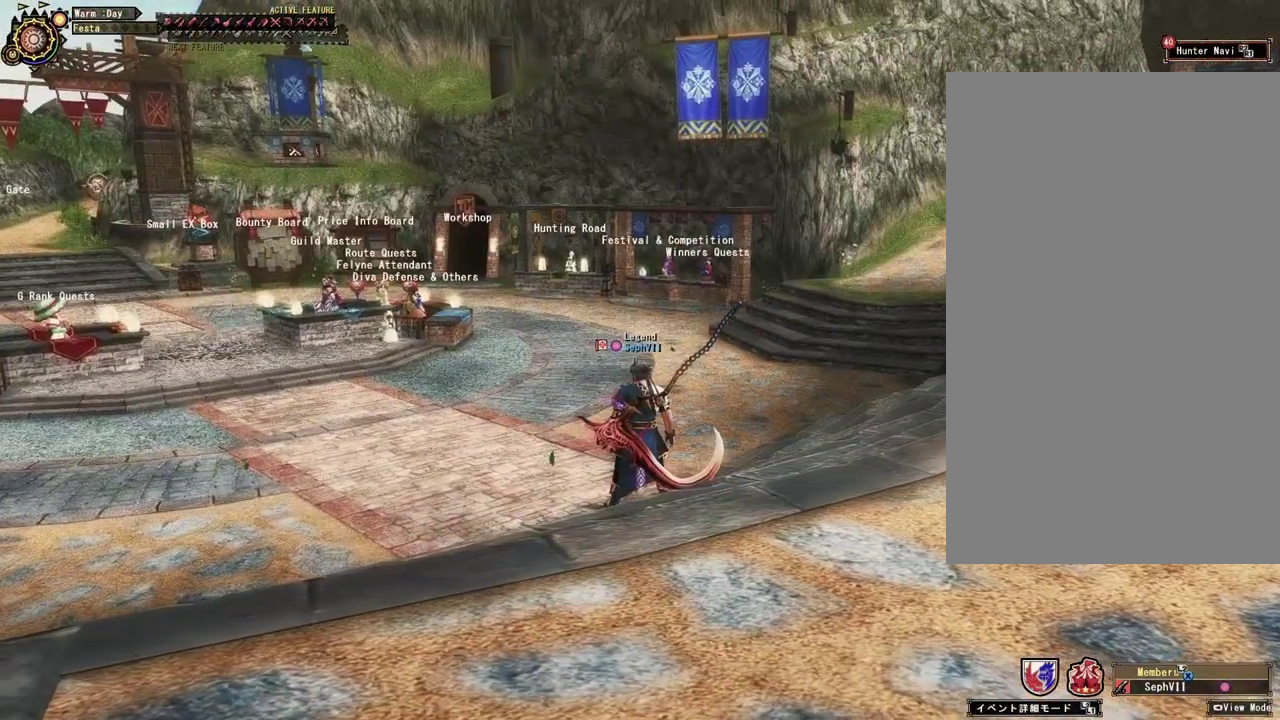
{"dt_ms": 500, "buttons": ["DPAD_RIGHT"], "left_stick": "center", "right_stick": "center", "events": [[283, "DPAD_RIGHT", "down"]]}
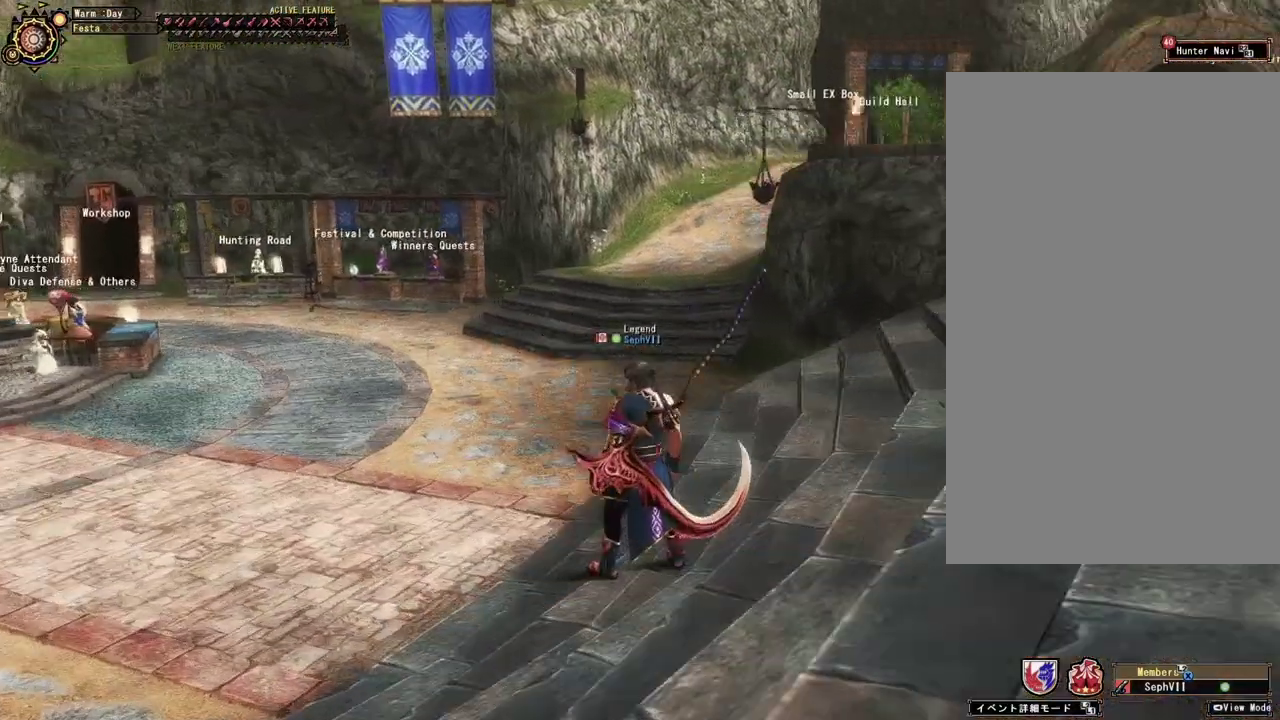
{"dt_ms": 500, "buttons": [], "left_stick": "center", "right_stick": "center", "events": [[217, "DPAD_RIGHT", "up"]]}
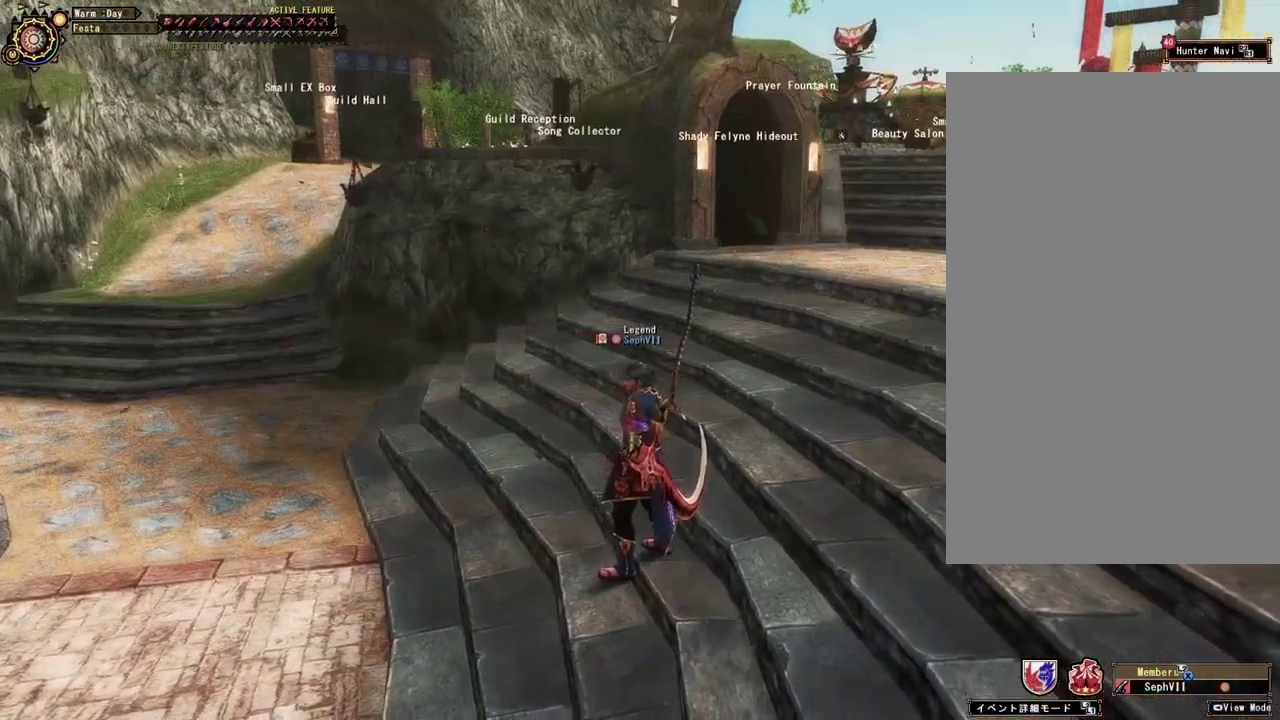
{"dt_ms": 600, "buttons": ["DPAD_RIGHT"], "left_stick": "center", "right_stick": "center", "events": [[167, "DPAD_RIGHT", "down"]]}
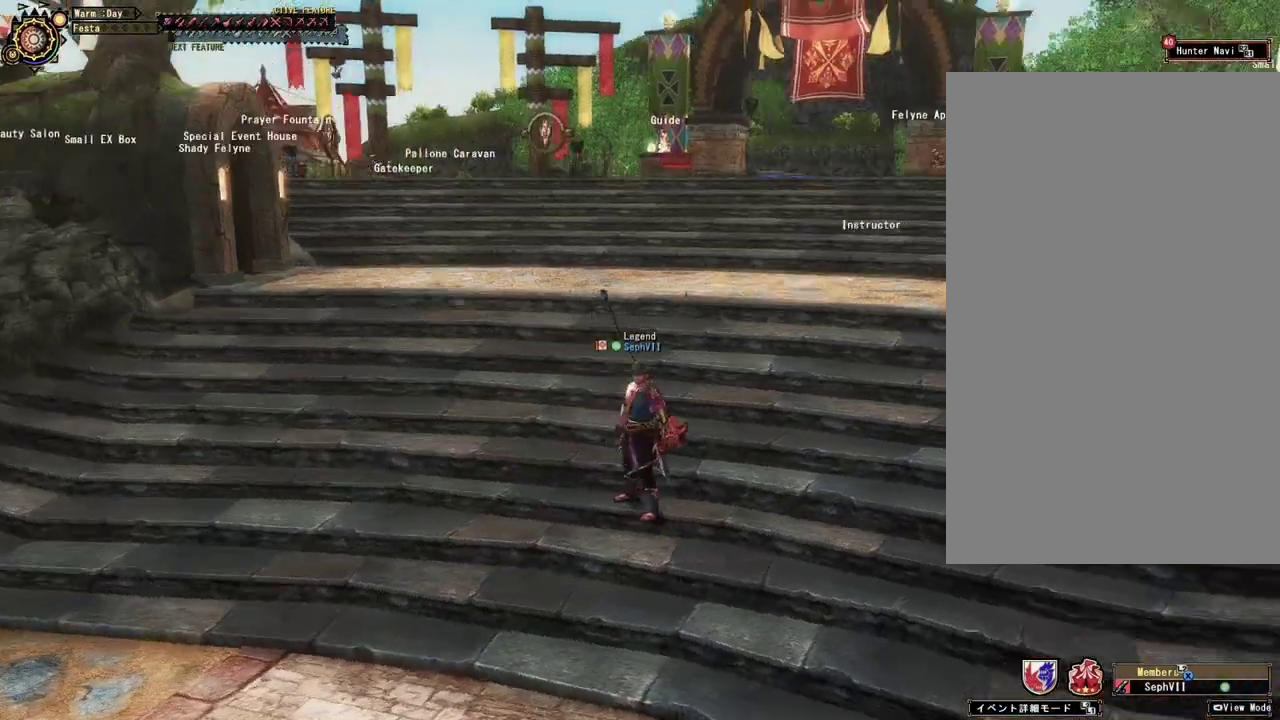
{"dt_ms": 500, "buttons": [], "left_stick": "center", "right_stick": "center", "events": [[83, "DPAD_RIGHT", "up"]]}
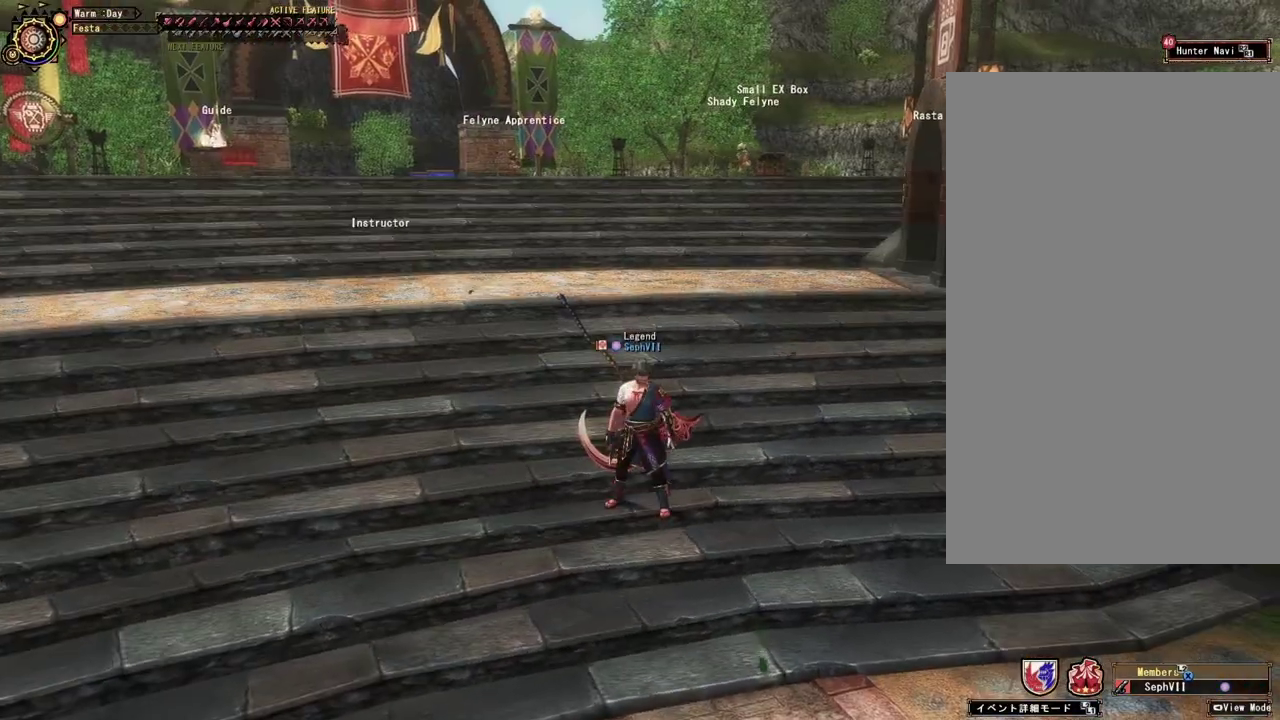
{"dt_ms": 600, "buttons": [], "left_stick": "center", "right_stick": "center", "events": []}